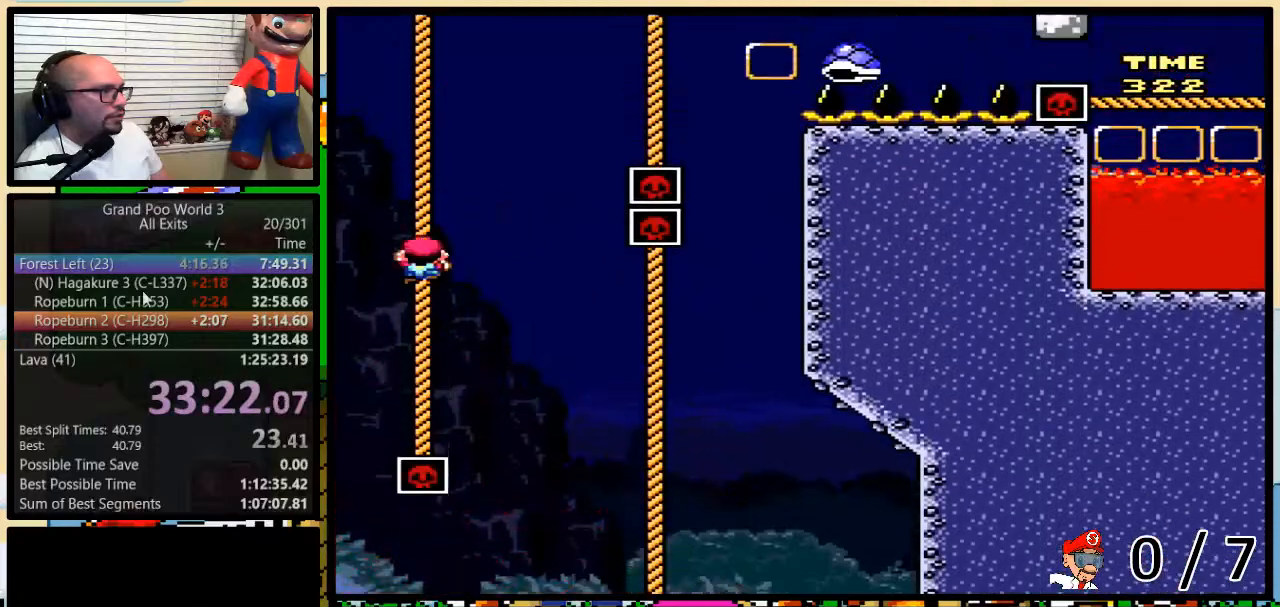
Gameplay with a controller (Nintendo layout); each line is a JSON object with the inputs held at the frame after it. "events" lists button and stick changes between this image and that frame as [ms after this image, input, new state], when the widget could be followed in between. Not read: L3 R3.
{"buttons": ["Y", "DPAD_UP", "DPAD_RIGHT"], "events": [[33, "B", "up"], [67, "B", "down"], [67, "DPAD_LEFT", "up"], [67, "DPAD_RIGHT", "down"], [500, "B", "up"]]}
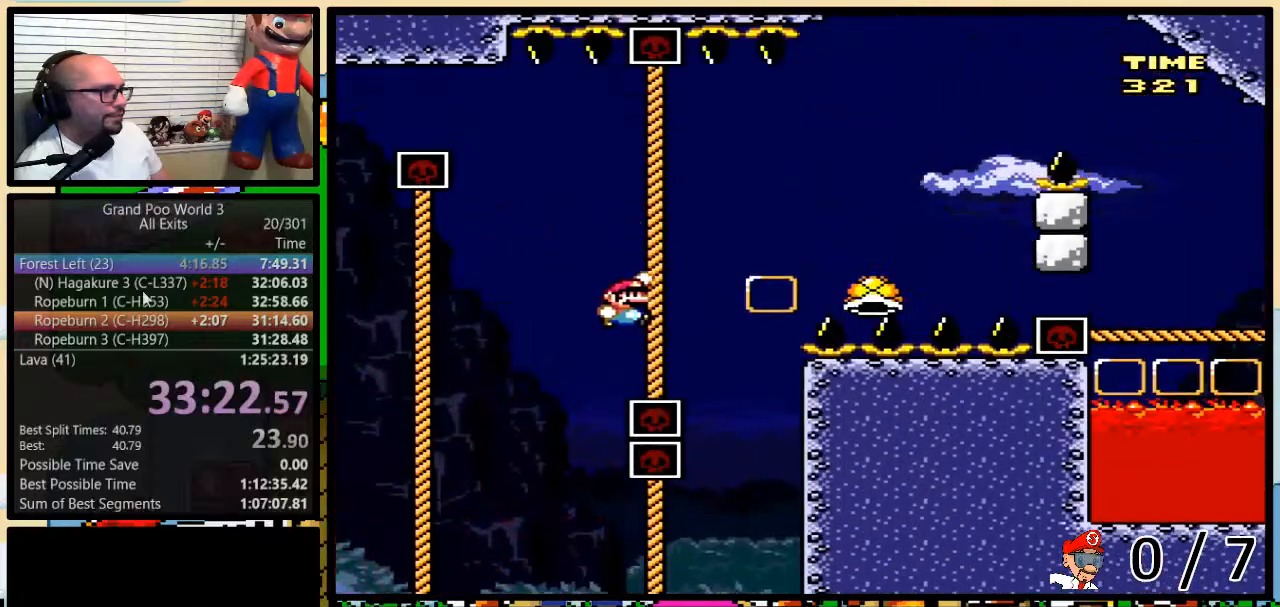
{"buttons": ["Y", "DPAD_LEFT"], "events": [[67, "B", "down"], [283, "B", "up"], [467, "DPAD_LEFT", "down"], [467, "DPAD_RIGHT", "up"], [467, "DPAD_UP", "up"]]}
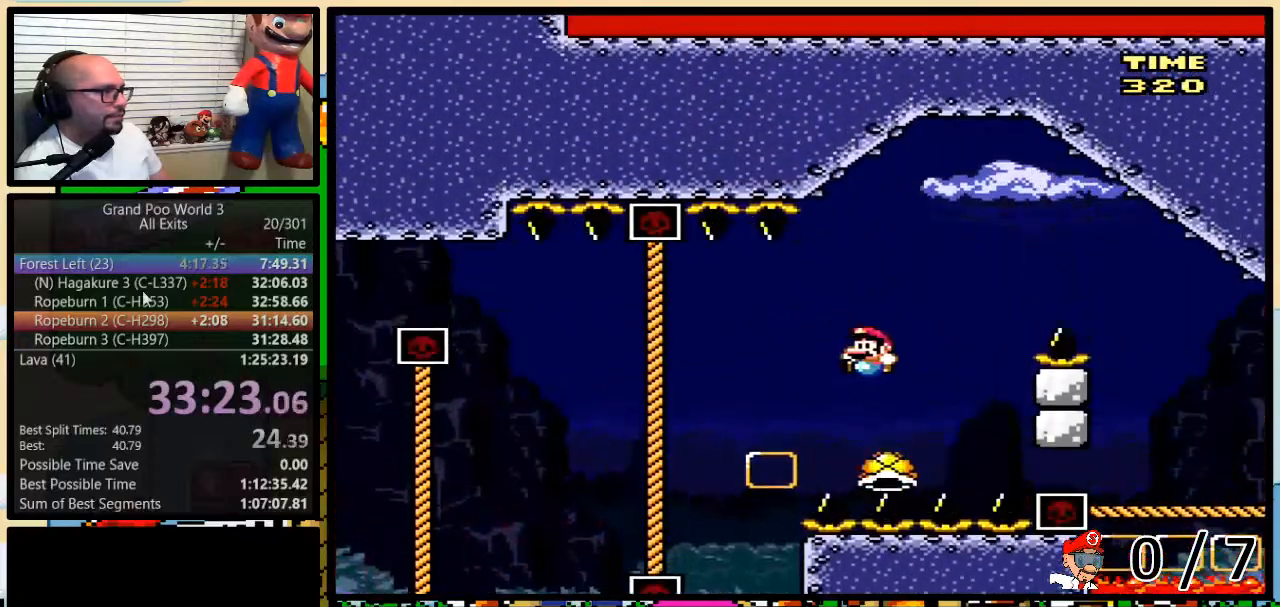
{"buttons": ["Y", "DPAD_UP", "DPAD_RIGHT"], "events": [[67, "B", "down"], [67, "DPAD_UP", "down"], [100, "DPAD_LEFT", "up"], [117, "DPAD_RIGHT", "down"], [500, "B", "up"]]}
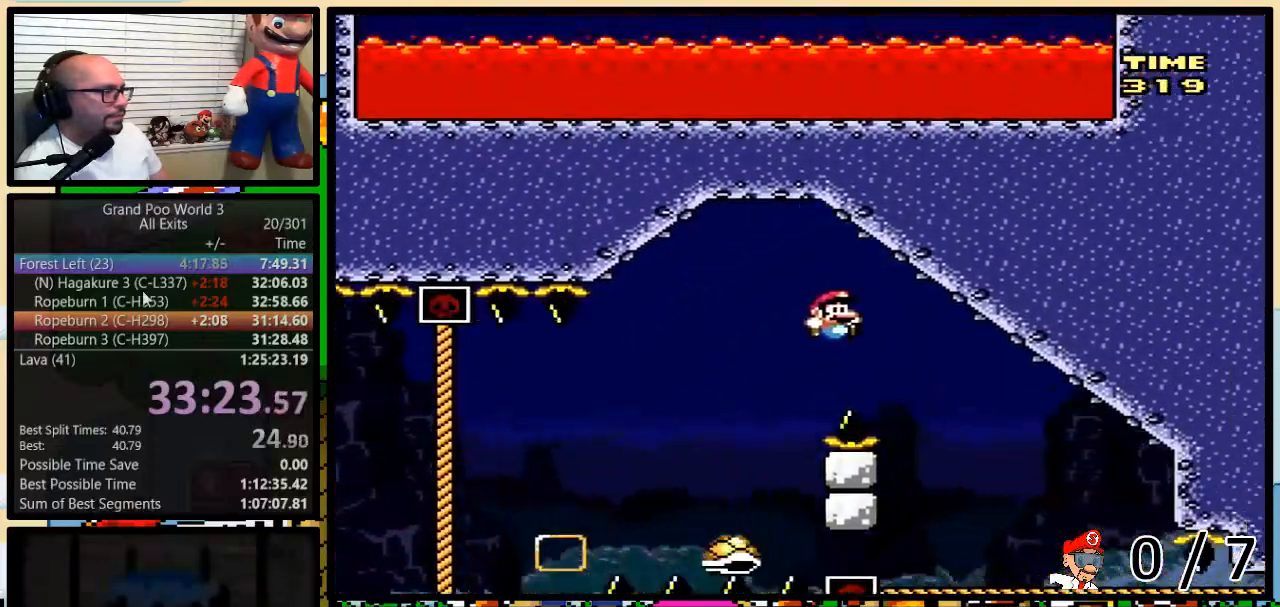
{"buttons": ["Y", "DPAD_UP", "DPAD_RIGHT"], "events": []}
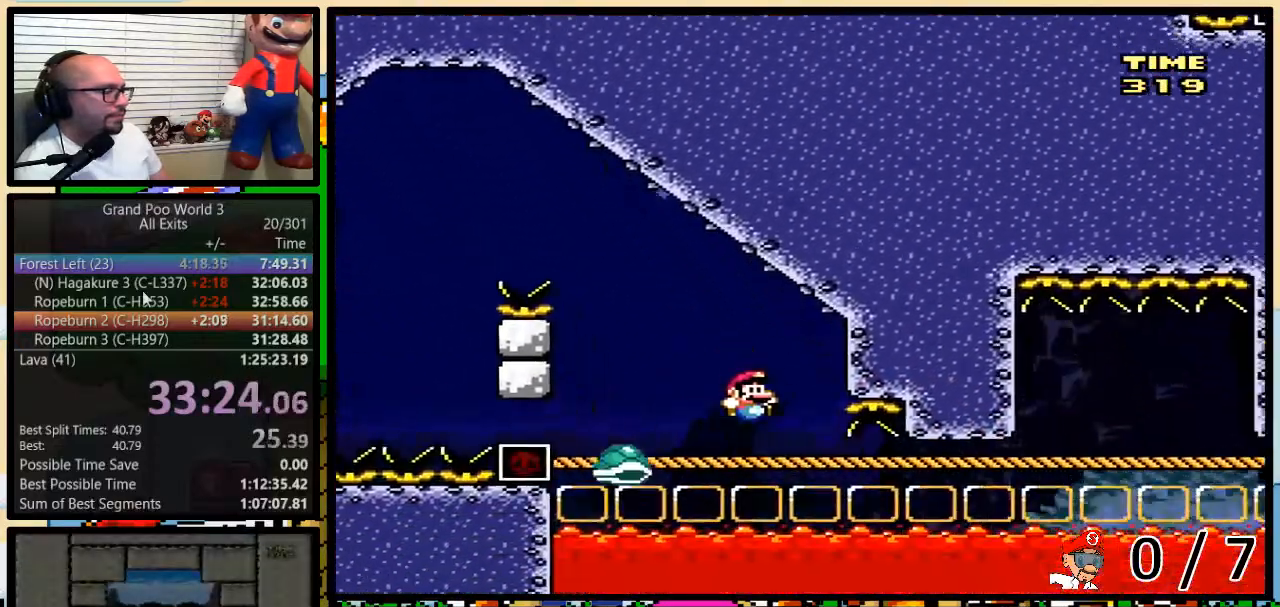
{"buttons": ["Y", "DPAD_UP", "DPAD_RIGHT"], "events": []}
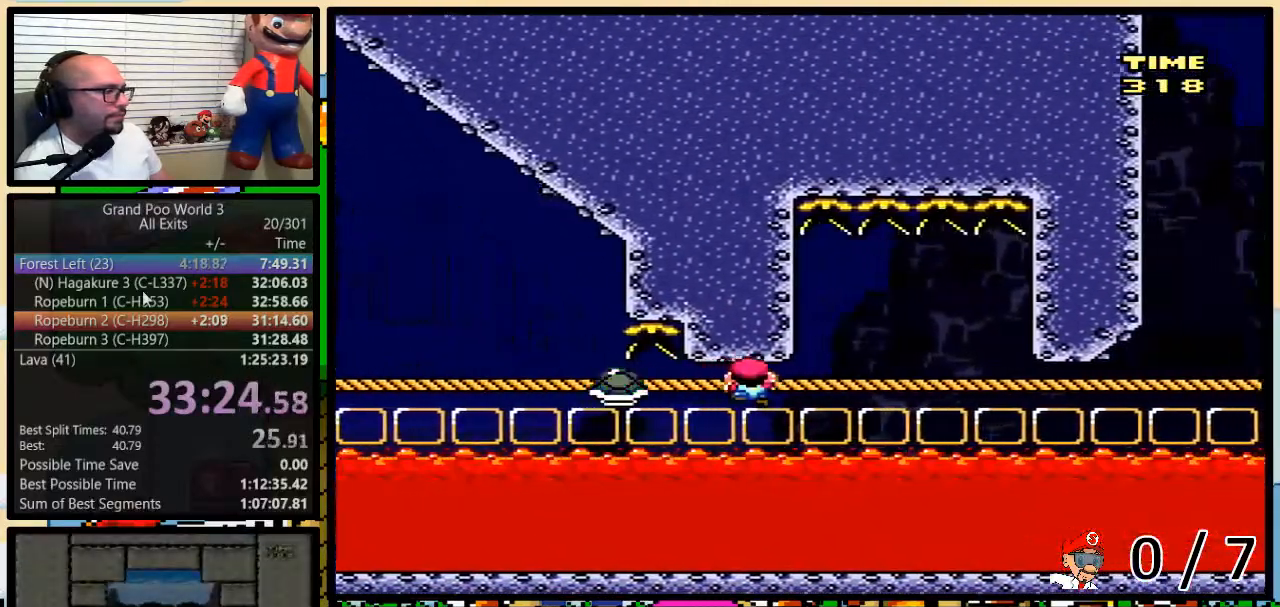
{"buttons": ["Y", "DPAD_UP", "DPAD_RIGHT"], "events": [[317, "DPAD_RIGHT", "up"], [333, "DPAD_LEFT", "down"], [367, "B", "down"], [400, "B", "up"], [500, "DPAD_LEFT", "up"], [500, "DPAD_RIGHT", "down"]]}
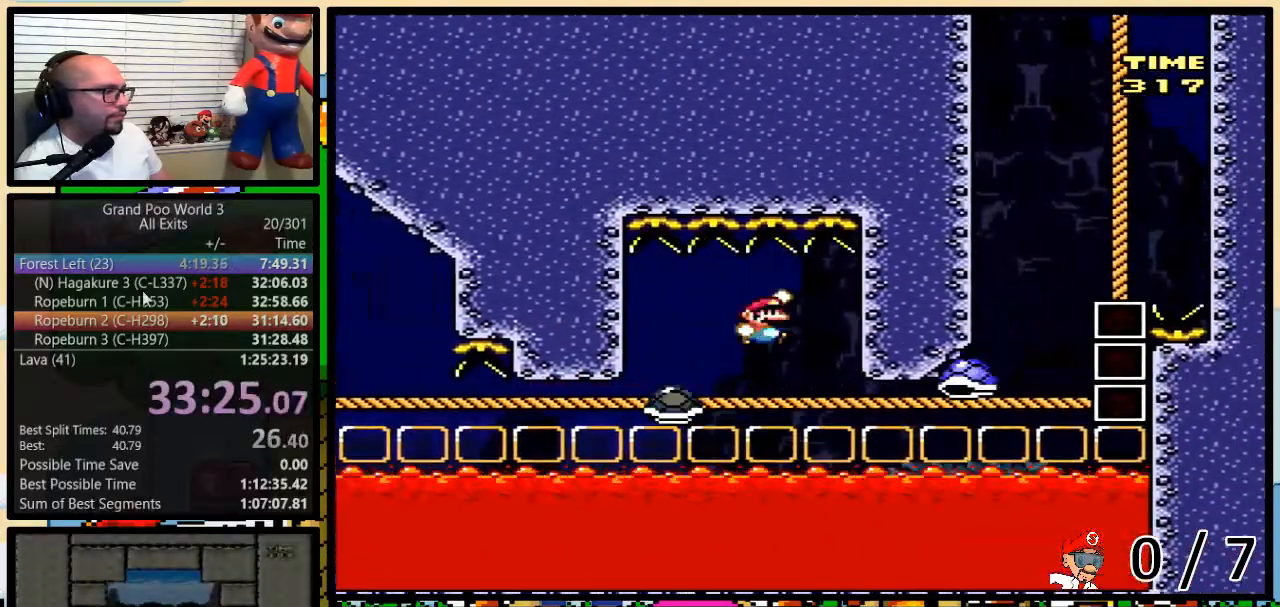
{"buttons": ["Y", "DPAD_UP", "DPAD_RIGHT"], "events": [[33, "B", "down"], [33, "DPAD_UP", "up"], [67, "DPAD_RIGHT", "up"], [300, "DPAD_RIGHT", "down"], [300, "DPAD_UP", "down"], [467, "B", "up"]]}
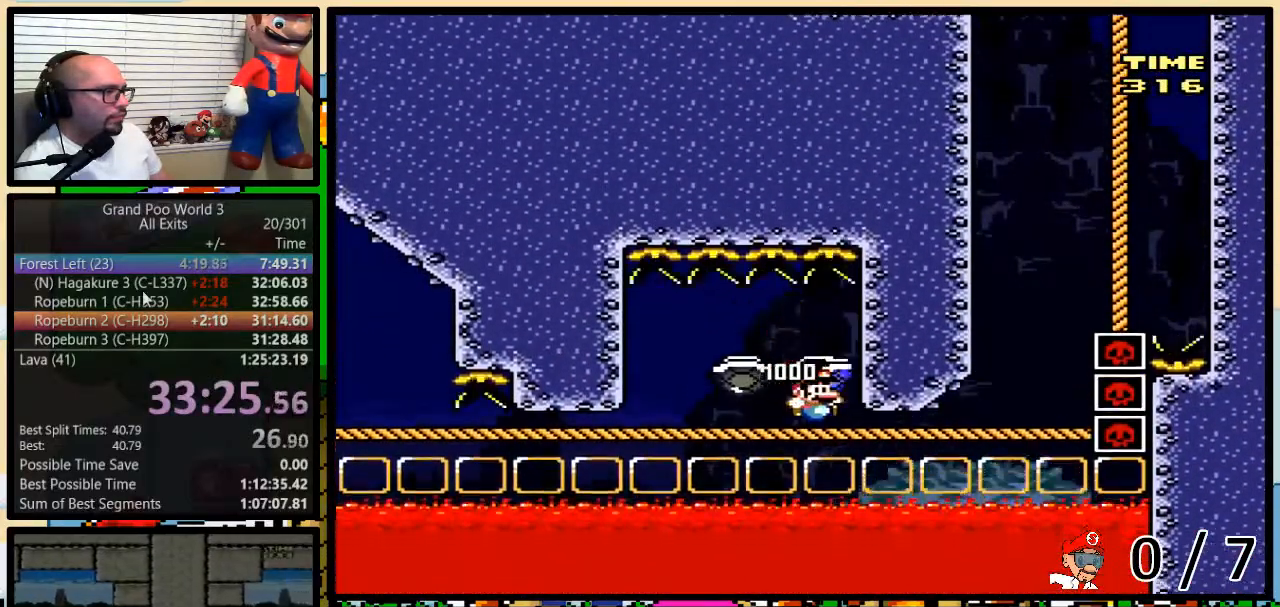
{"buttons": ["B", "Y", "DPAD_UP", "DPAD_RIGHT"], "events": [[367, "B", "down"], [367, "DPAD_LEFT", "down"], [367, "DPAD_RIGHT", "up"], [433, "DPAD_LEFT", "up"], [450, "DPAD_RIGHT", "down"]]}
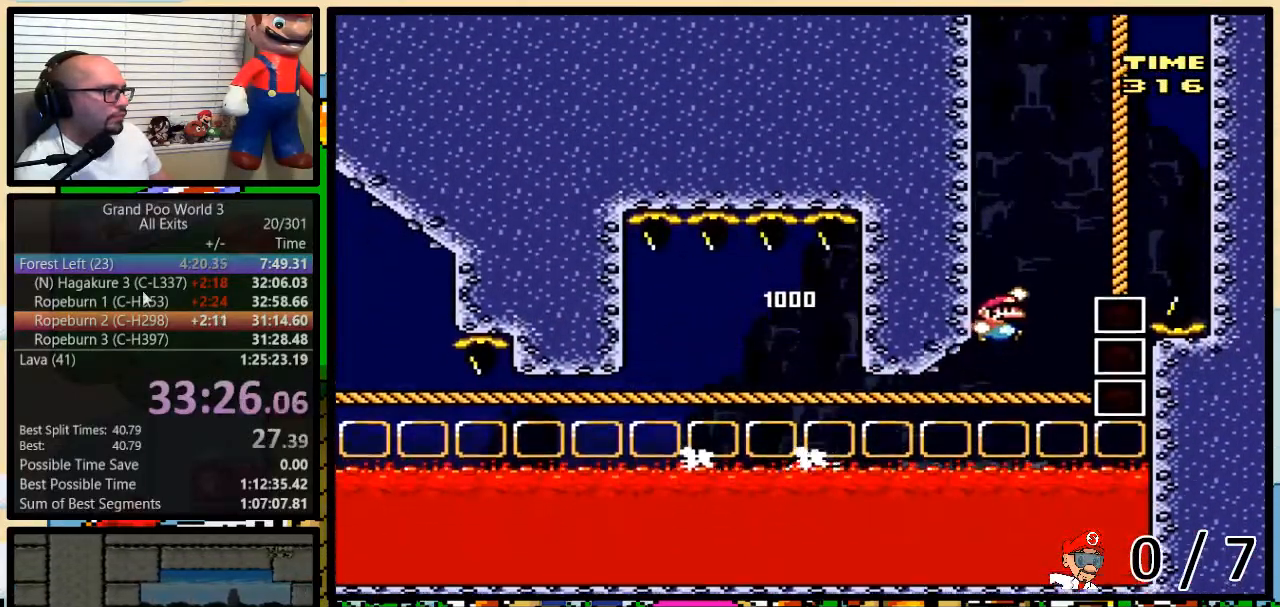
{"buttons": ["B", "Y", "DPAD_UP"], "events": [[233, "B", "up"], [333, "B", "down"], [350, "DPAD_RIGHT", "up"], [383, "B", "up"], [450, "B", "down"]]}
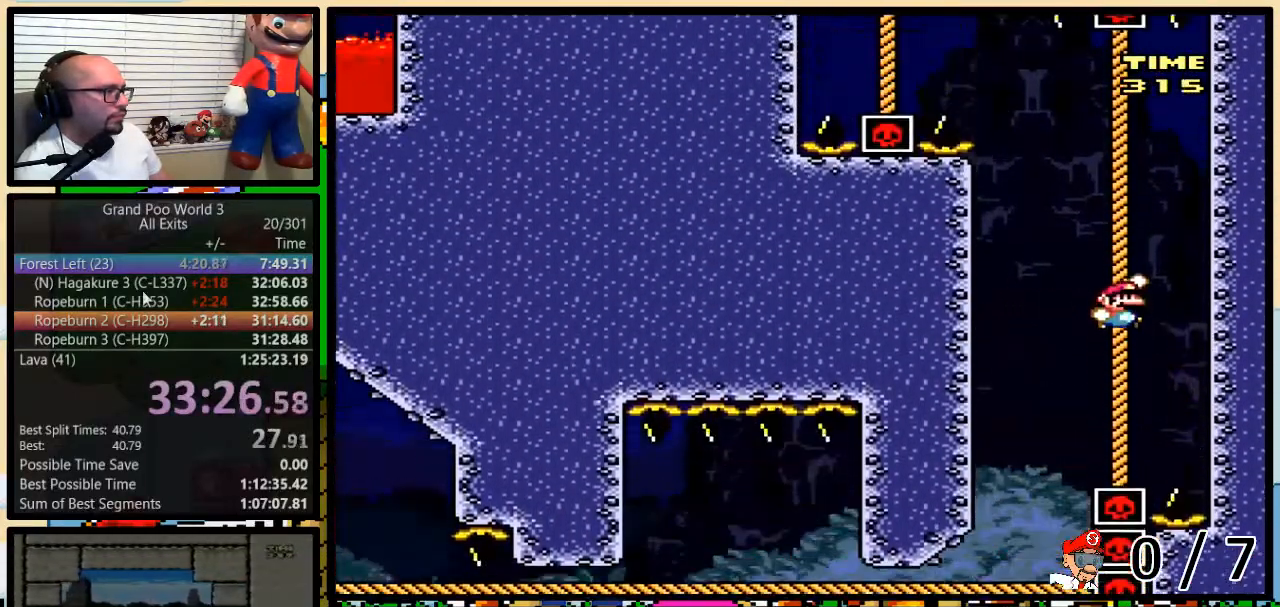
{"buttons": ["B", "Y", "DPAD_UP", "DPAD_LEFT"], "events": [[17, "B", "up"], [83, "B", "down"], [150, "B", "up"], [167, "DPAD_LEFT", "down"], [200, "B", "down"]]}
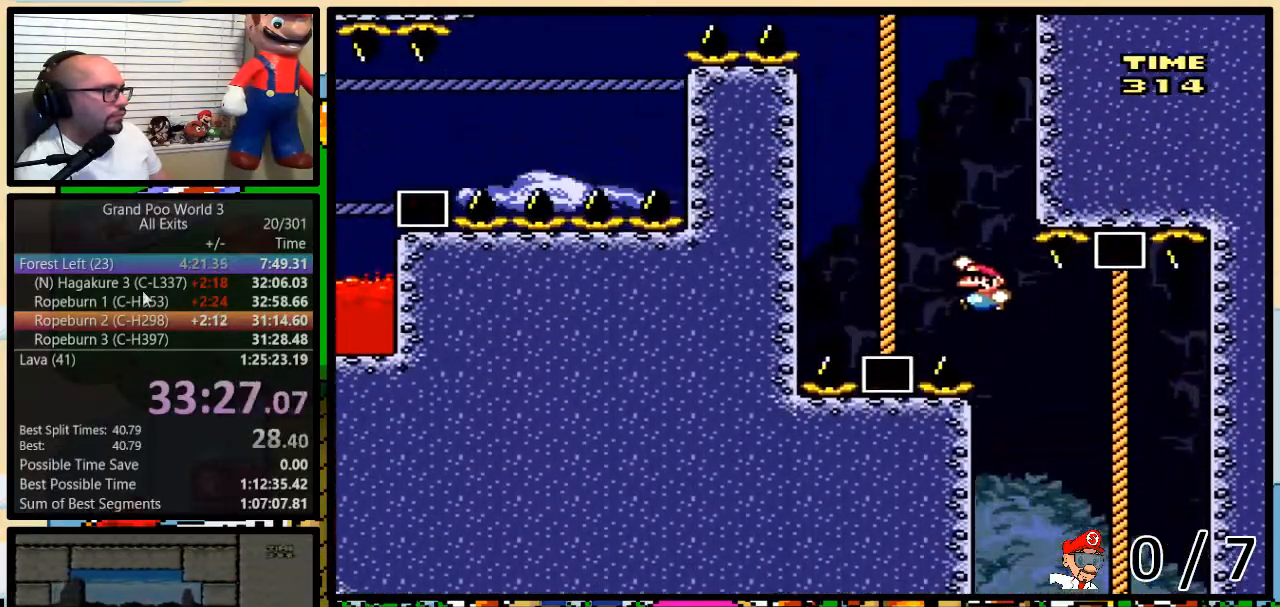
{"buttons": ["B", "Y", "DPAD_UP", "DPAD_LEFT"], "events": [[100, "B", "up"], [200, "B", "down"], [217, "DPAD_LEFT", "up"], [267, "B", "up"], [317, "B", "down"], [417, "B", "up"], [483, "B", "down"], [483, "DPAD_LEFT", "down"]]}
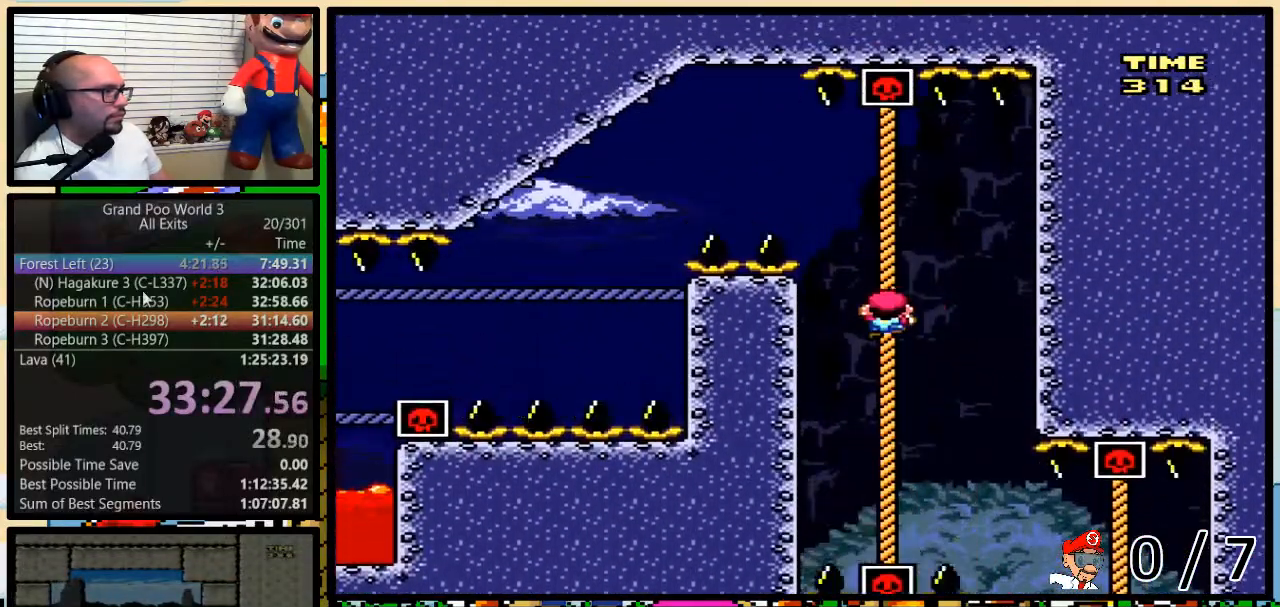
{"buttons": ["Y", "DPAD_UP", "DPAD_LEFT"], "events": [[33, "B", "up"], [167, "B", "down"], [267, "B", "up"], [350, "B", "down"], [500, "B", "up"]]}
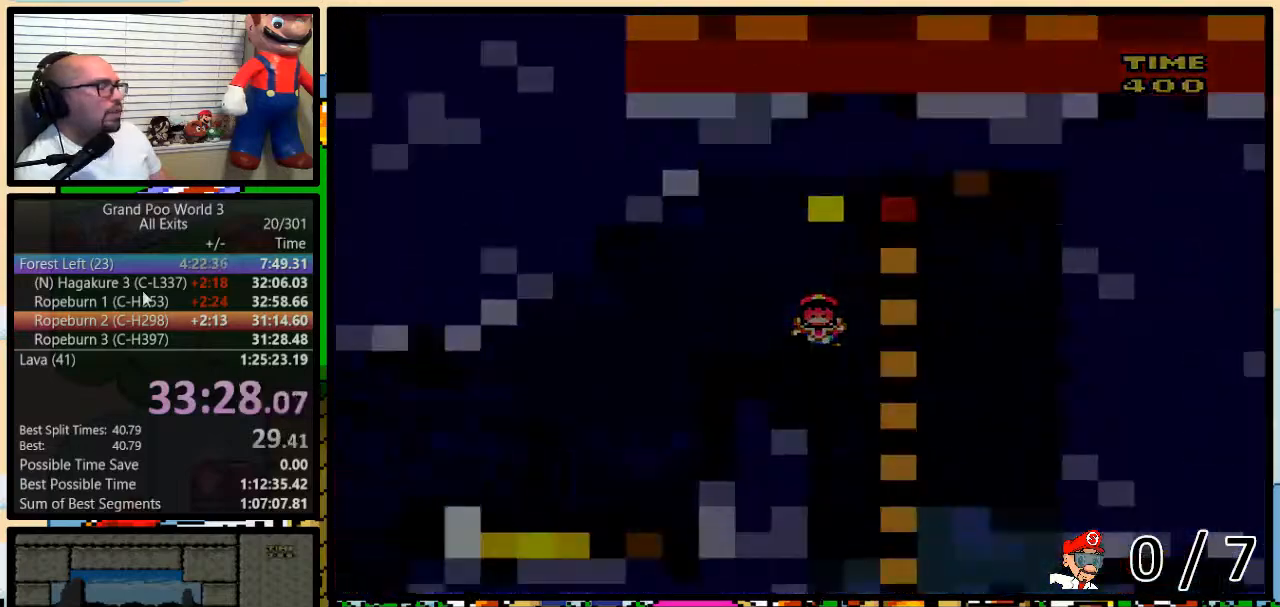
{"buttons": ["Y"], "events": [[100, "DPAD_UP", "up"], [117, "DPAD_LEFT", "up"], [200, "Y", "up"], [333, "Y", "down"]]}
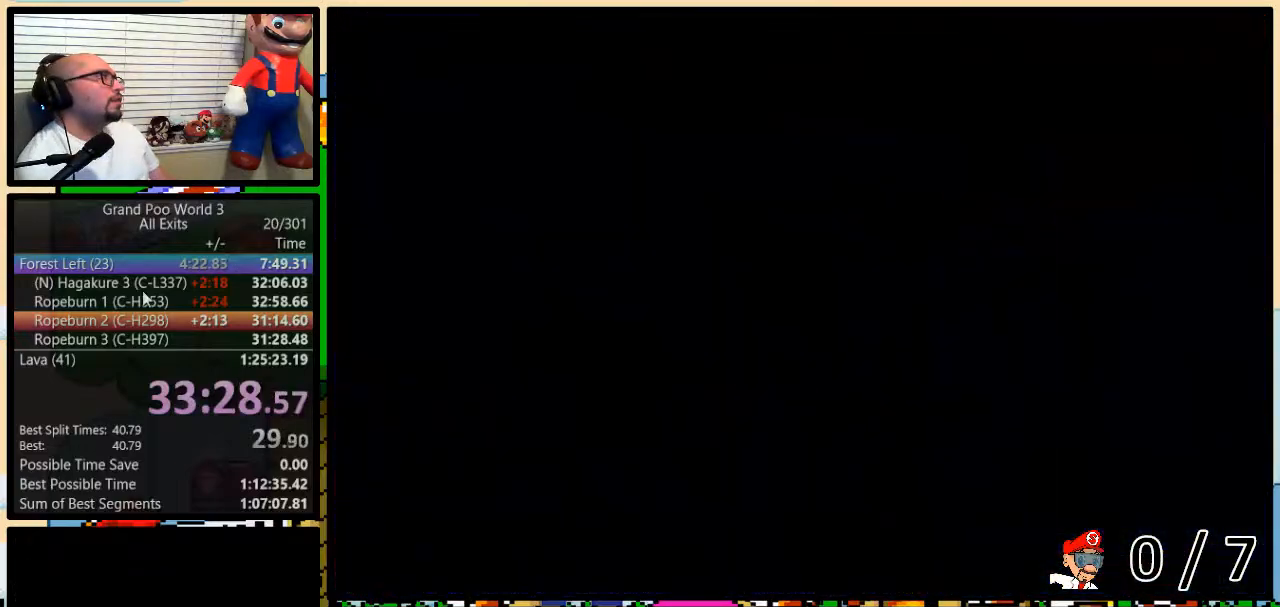
{"buttons": ["Y"], "events": []}
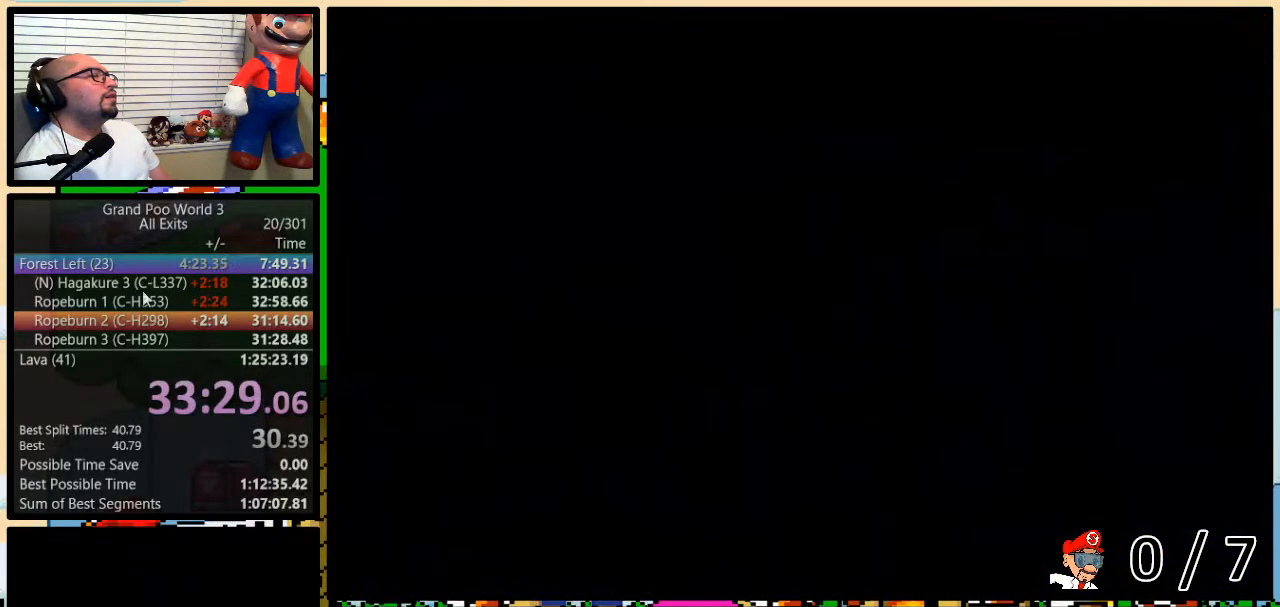
{"buttons": ["Y"], "events": []}
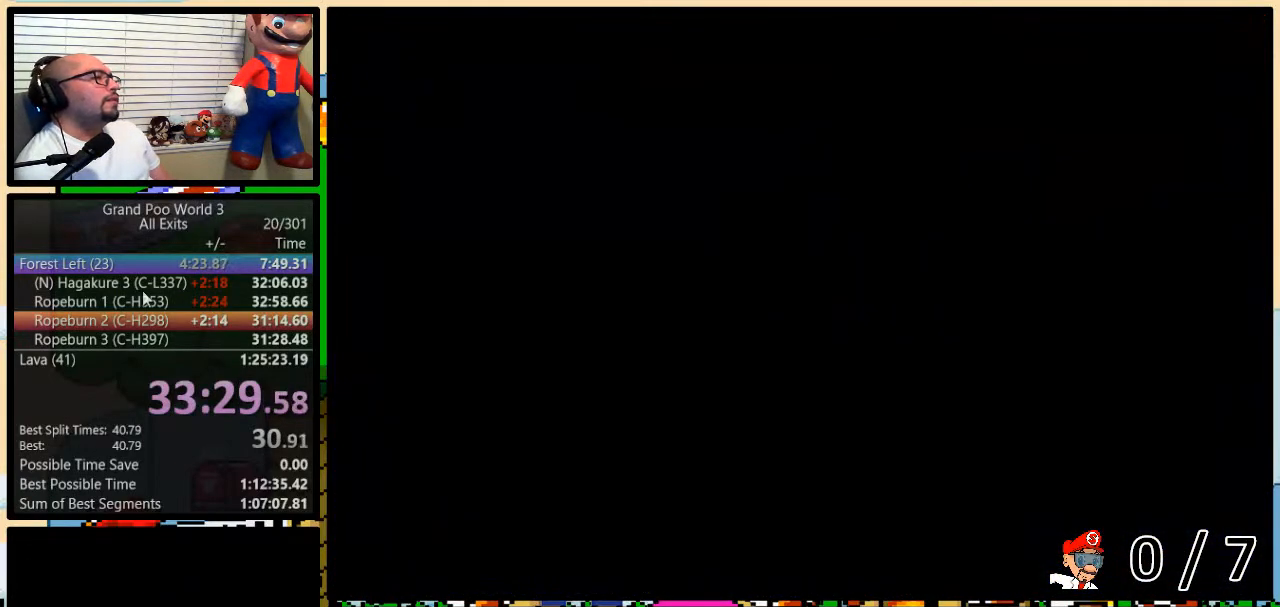
{"buttons": ["Y", "DPAD_UP", "DPAD_RIGHT"], "events": [[233, "DPAD_RIGHT", "down"], [233, "DPAD_UP", "down"]]}
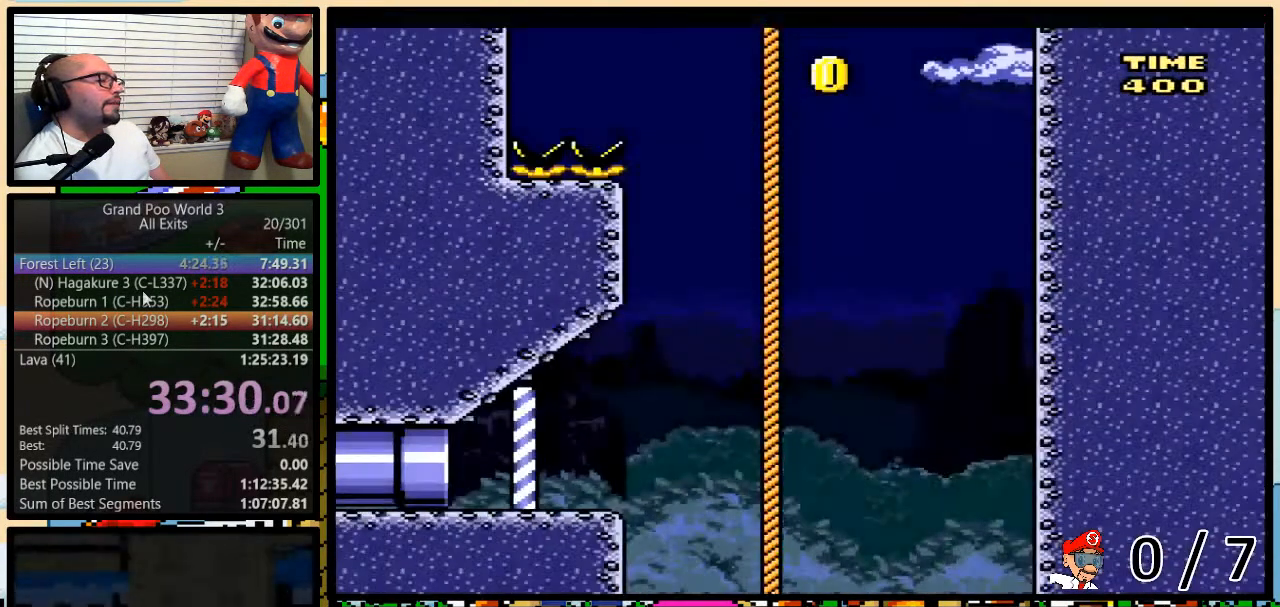
{"buttons": ["Y", "DPAD_UP", "DPAD_RIGHT"], "events": []}
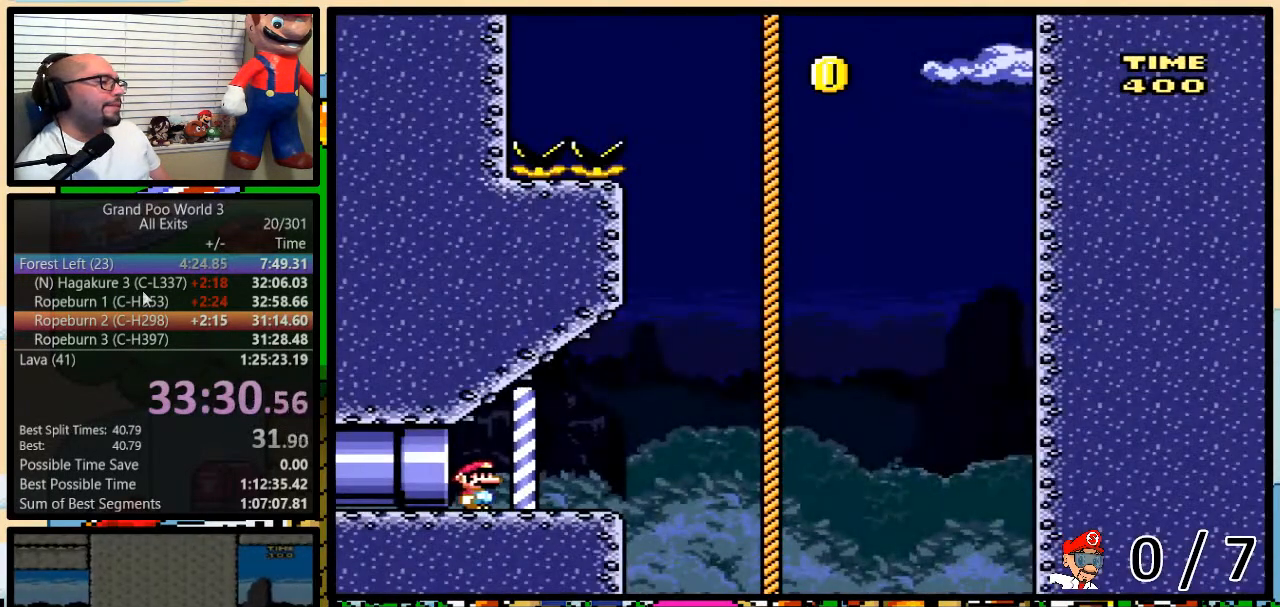
{"buttons": ["B", "Y", "DPAD_UP", "DPAD_RIGHT"], "events": [[133, "B", "down"]]}
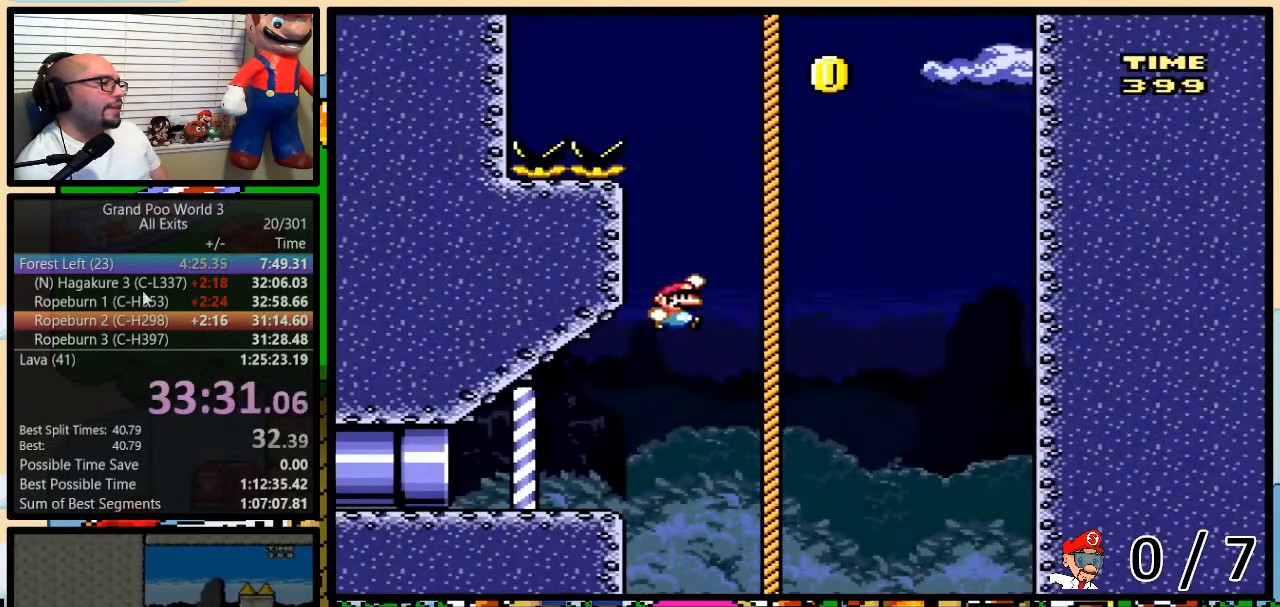
{"buttons": ["Y", "DPAD_UP", "DPAD_RIGHT"], "events": [[83, "DPAD_RIGHT", "up"], [117, "B", "up"], [183, "B", "down"], [267, "B", "up"], [317, "B", "down"], [317, "DPAD_RIGHT", "down"], [417, "B", "up"]]}
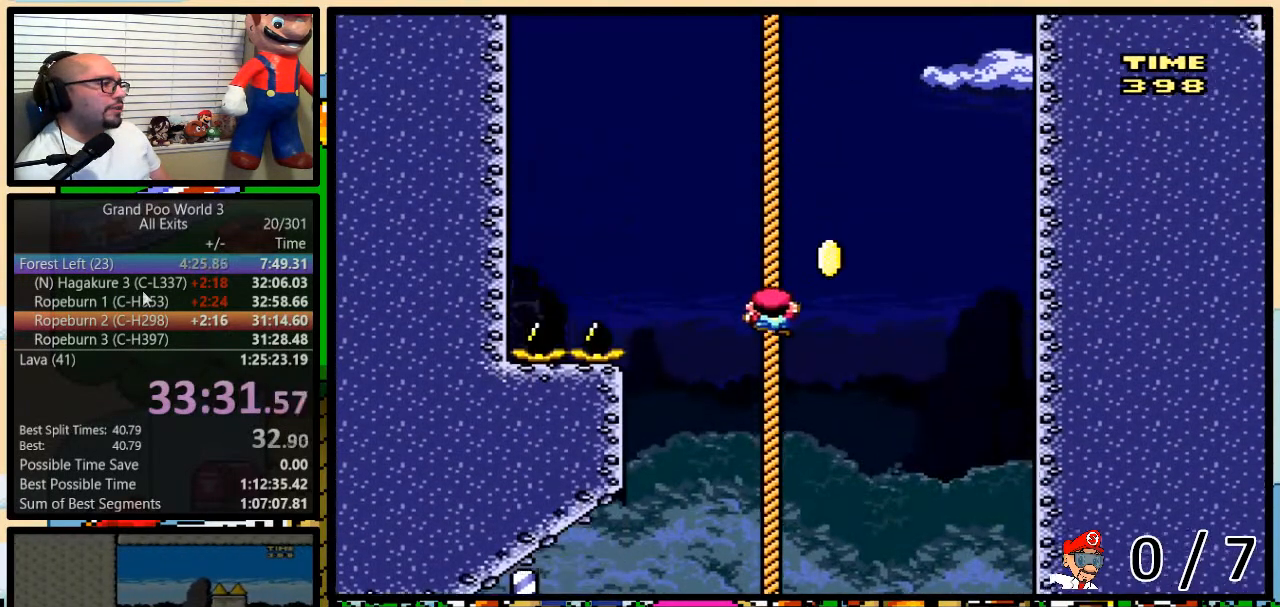
{"buttons": ["Y", "DPAD_LEFT"], "events": [[83, "B", "down"], [167, "DPAD_LEFT", "down"], [167, "DPAD_RIGHT", "up"], [267, "DPAD_UP", "up"], [417, "B", "up"]]}
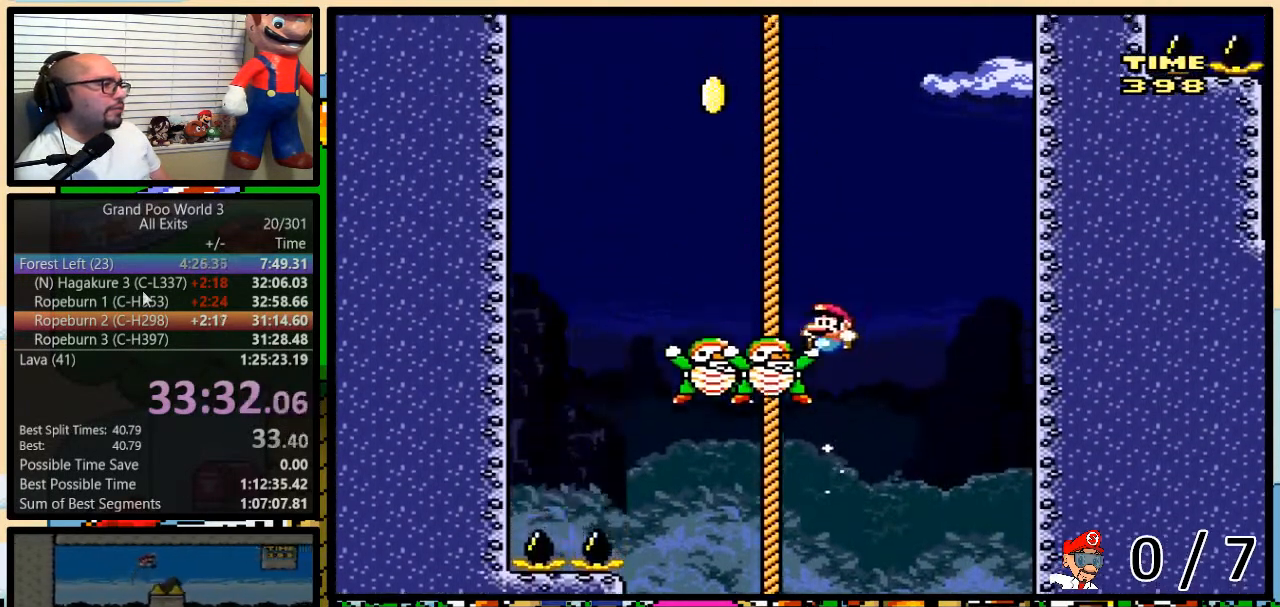
{"buttons": ["B", "Y", "DPAD_UP"], "events": [[17, "B", "down"], [267, "DPAD_UP", "down"], [333, "B", "up"], [333, "DPAD_LEFT", "up"], [350, "B", "down"]]}
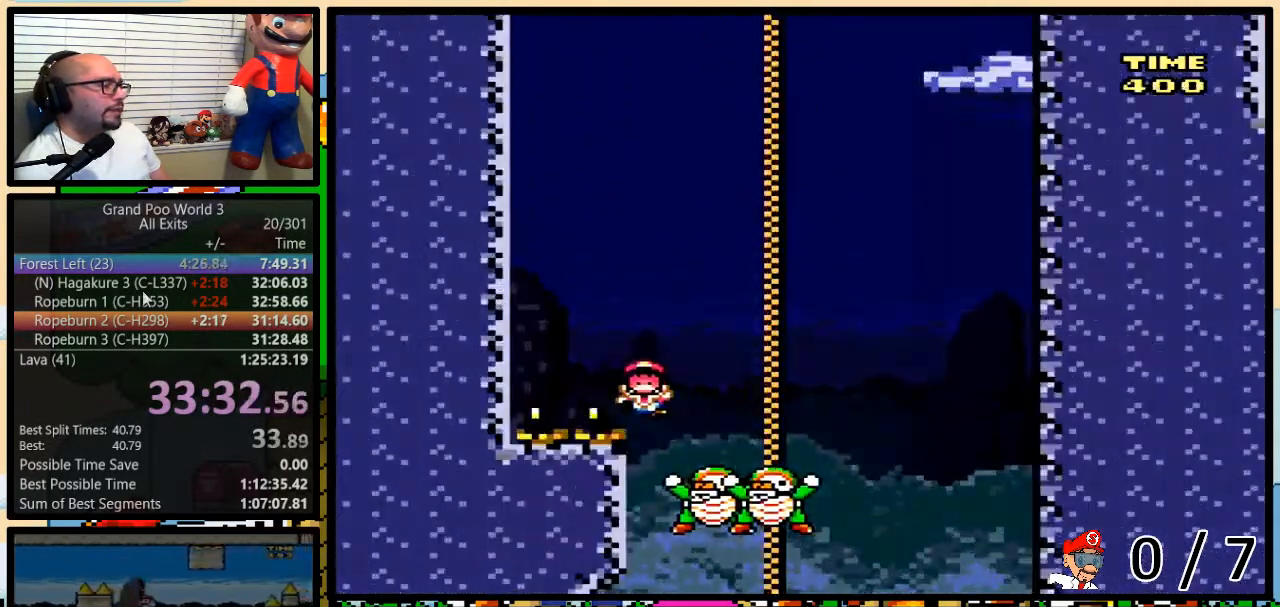
{"buttons": ["Y"]}